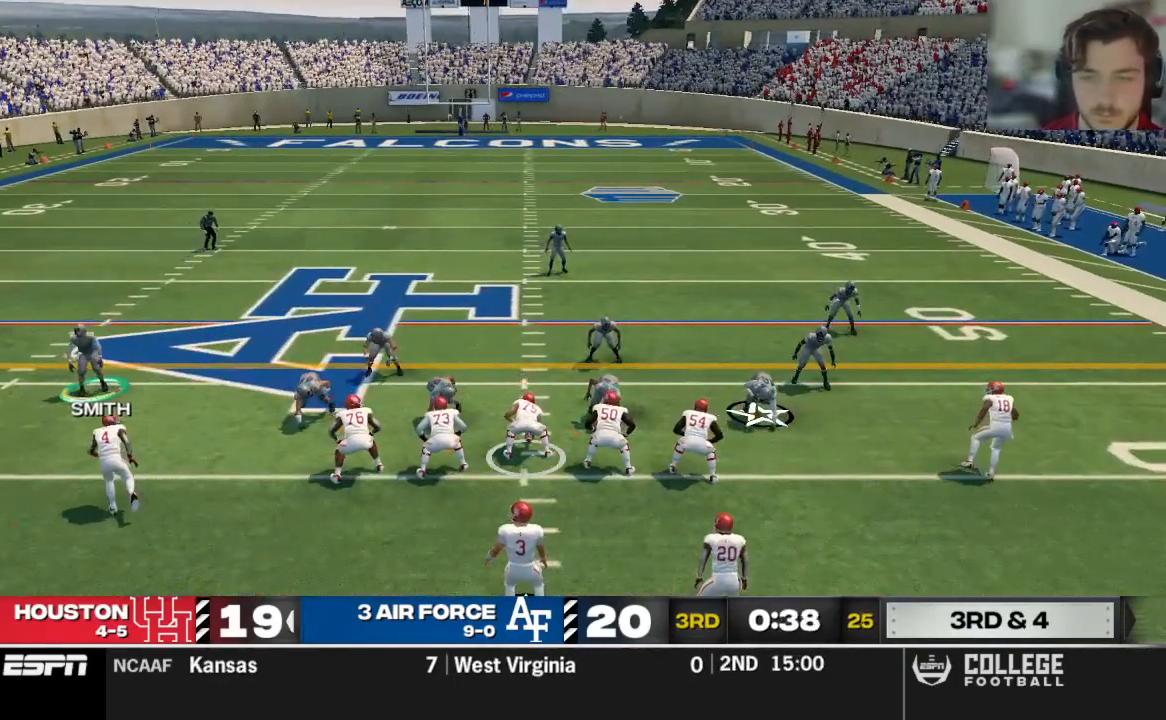
Gameplay with a controller (Xbox layout); each line is a JSON object with the inputs held at the frame after it (dt_ms = milliseconds from this image to that frame). "events" lists button and stick changes between this image and that frame as [ms after this image, input, new state], when the widget could be followed in between.
{"dt_ms": 500, "buttons": [], "left_stick": "center", "right_stick": "center", "events": [[208, "left_stick", "center"]]}
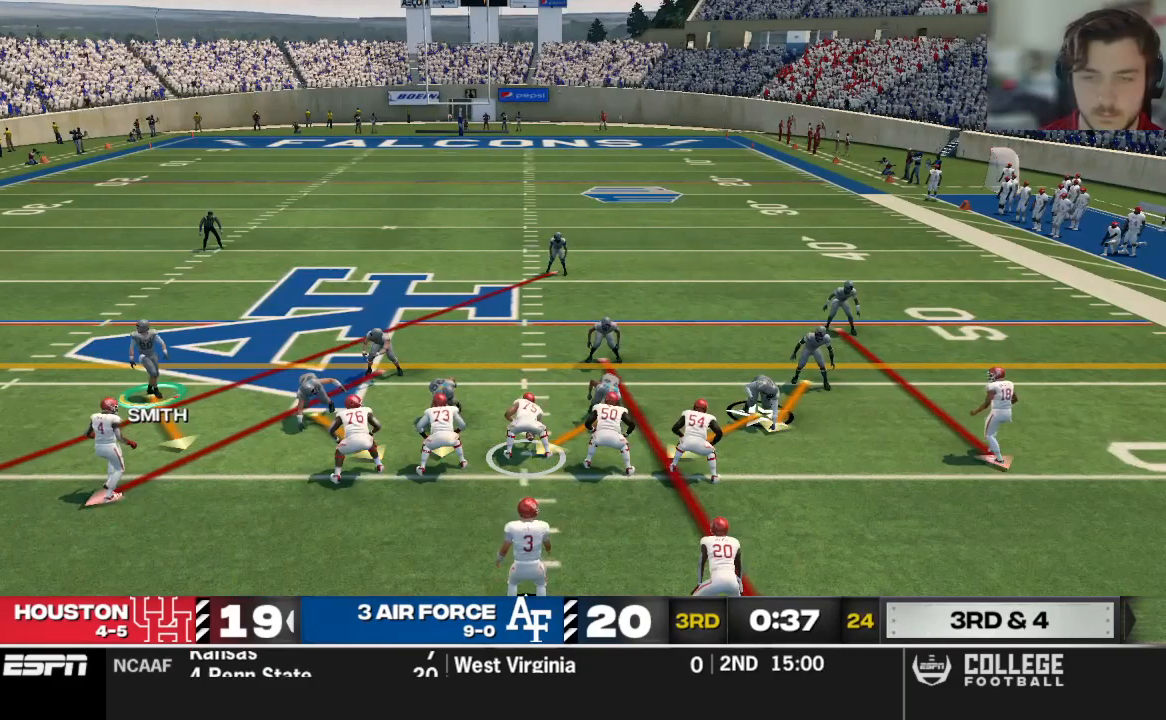
{"dt_ms": 500, "buttons": [], "left_stick": "center", "right_stick": "center", "events": [[83, "left_stick", "left"], [250, "left_stick", "center"]]}
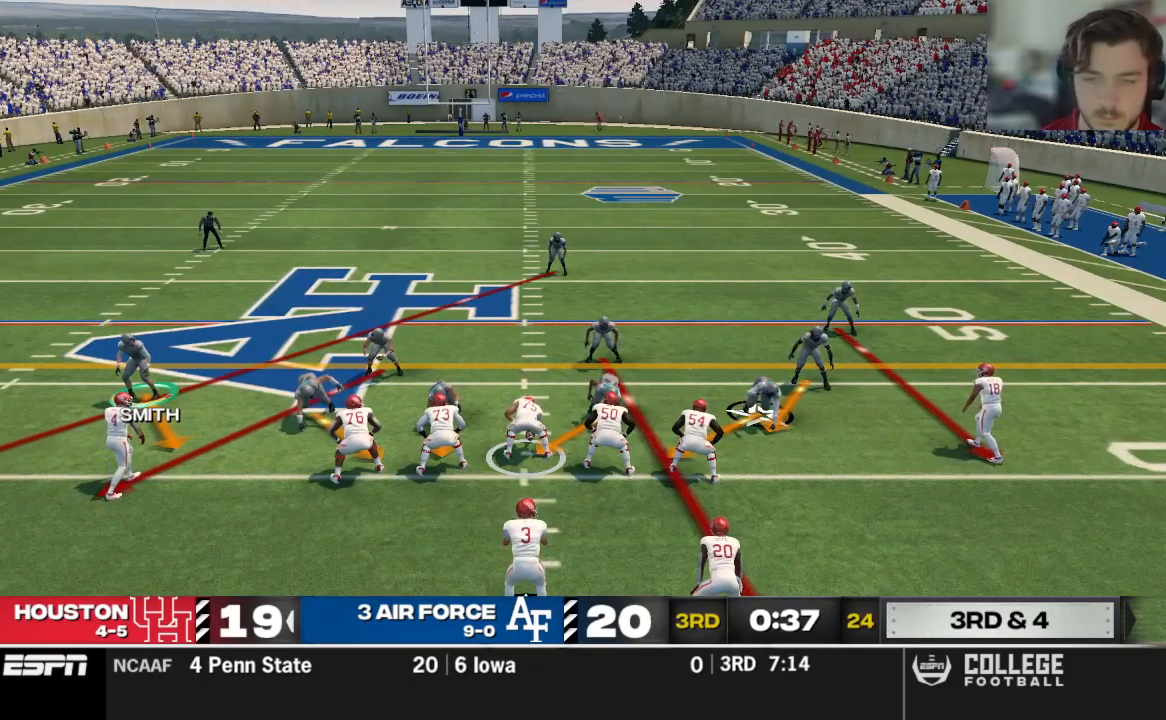
{"dt_ms": 500, "buttons": [], "left_stick": "center", "right_stick": "center", "events": [[62, "B", "down"], [83, "left_stick", "right"], [167, "left_stick", "center"], [208, "B", "up"], [333, "B", "down"], [333, "left_stick", "up-right"], [500, "B", "up"], [500, "left_stick", "center"]]}
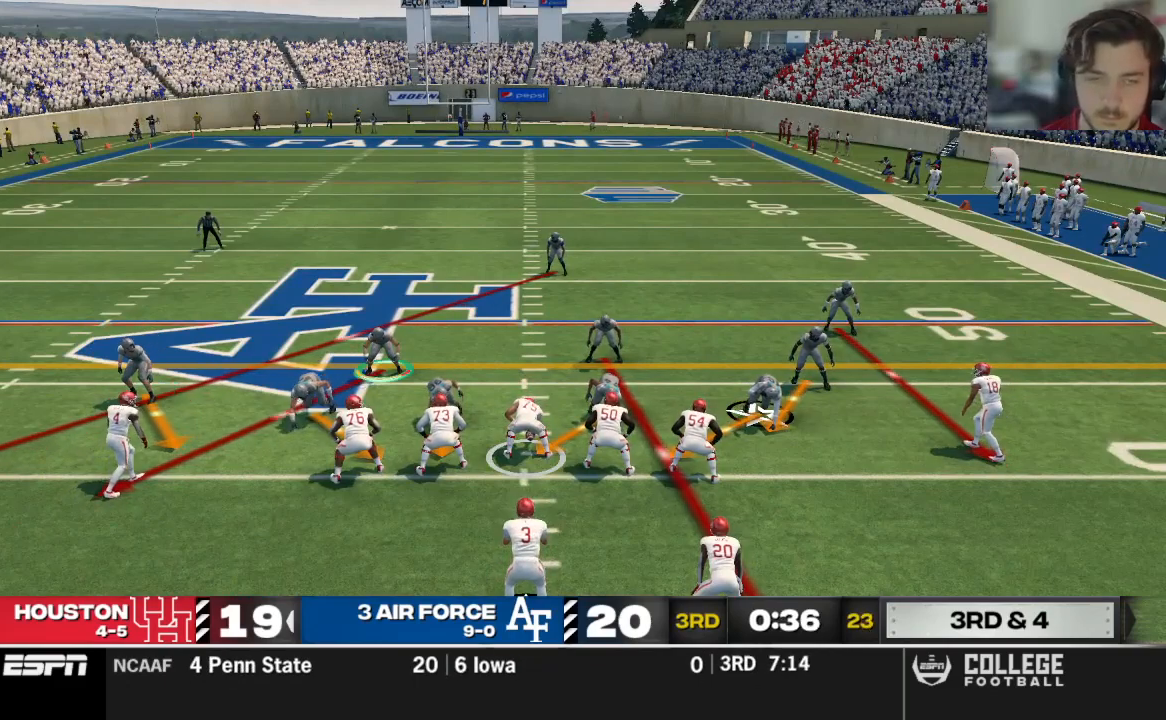
{"dt_ms": 500, "buttons": [], "left_stick": "center", "right_stick": "center", "events": [[188, "B", "down"], [188, "left_stick", "right"], [354, "left_stick", "center"], [375, "B", "up"]]}
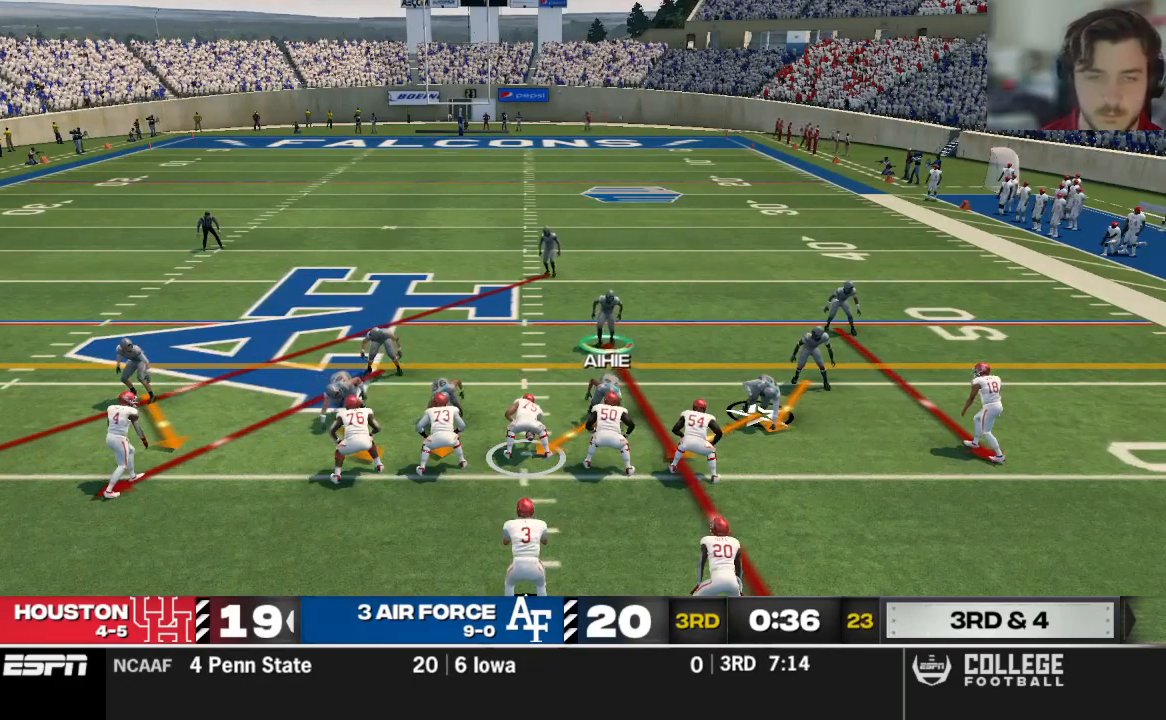
{"dt_ms": 500, "buttons": [], "left_stick": "center", "right_stick": "center", "events": [[42, "left_stick", "left"], [500, "left_stick", "center"]]}
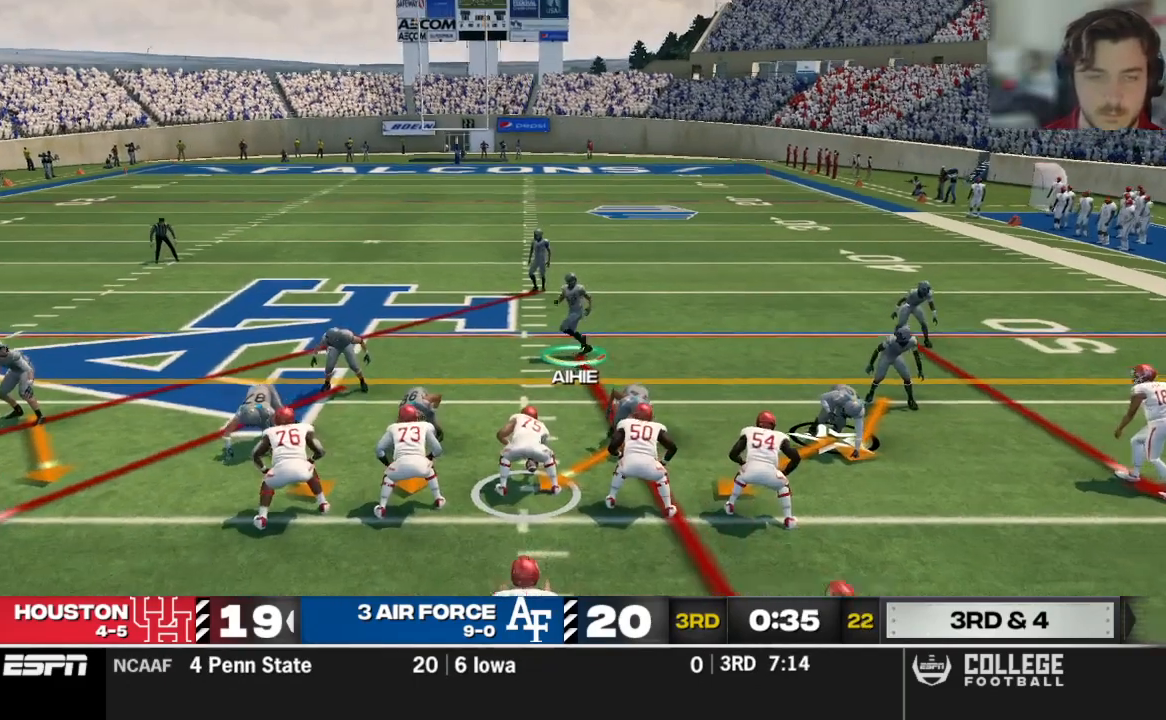
{"dt_ms": 500, "buttons": [], "left_stick": "center", "right_stick": "center", "events": [[292, "left_stick", "down-right"], [500, "left_stick", "center"]]}
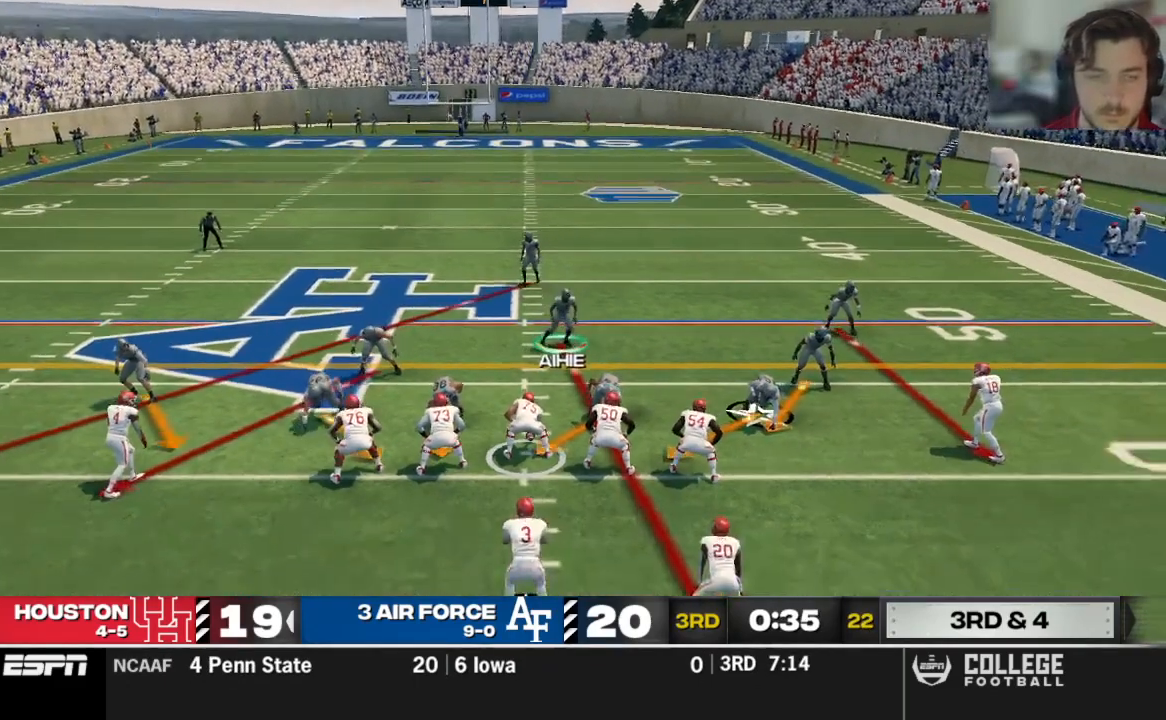
{"dt_ms": 500, "buttons": [], "left_stick": "center", "right_stick": "center", "events": []}
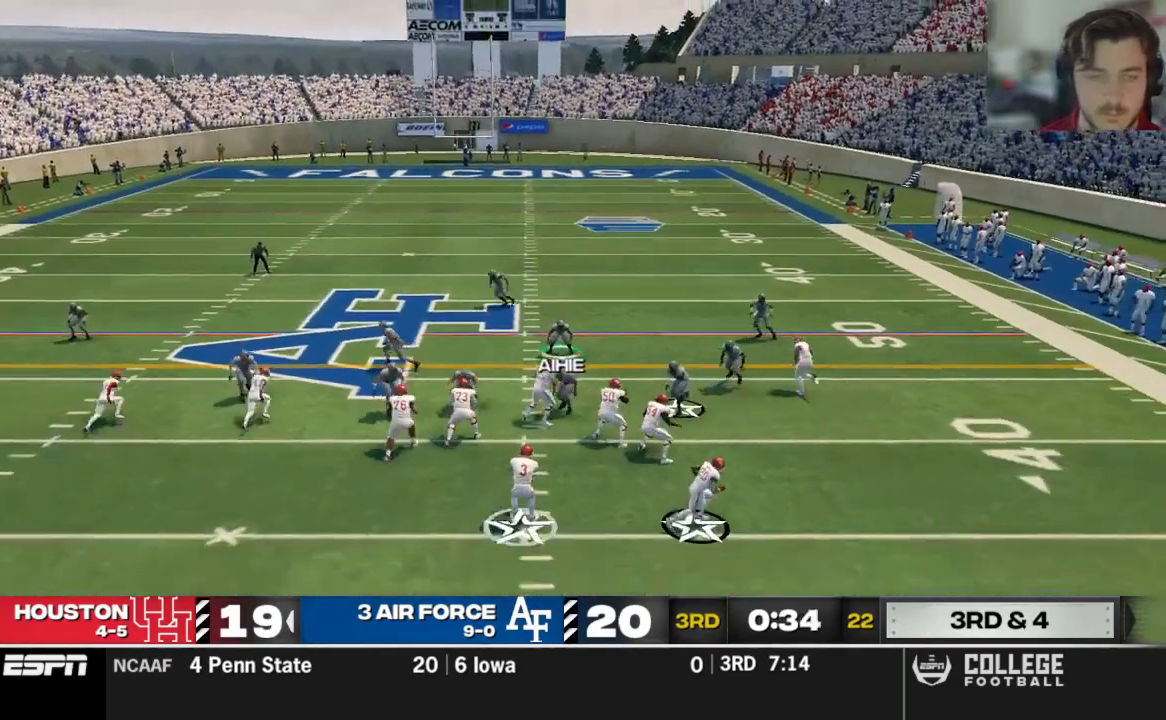
{"dt_ms": 500, "buttons": [], "left_stick": "left", "right_stick": "center", "events": [[21, "left_stick", "down-right"], [146, "left_stick", "center"], [312, "left_stick", "left"]]}
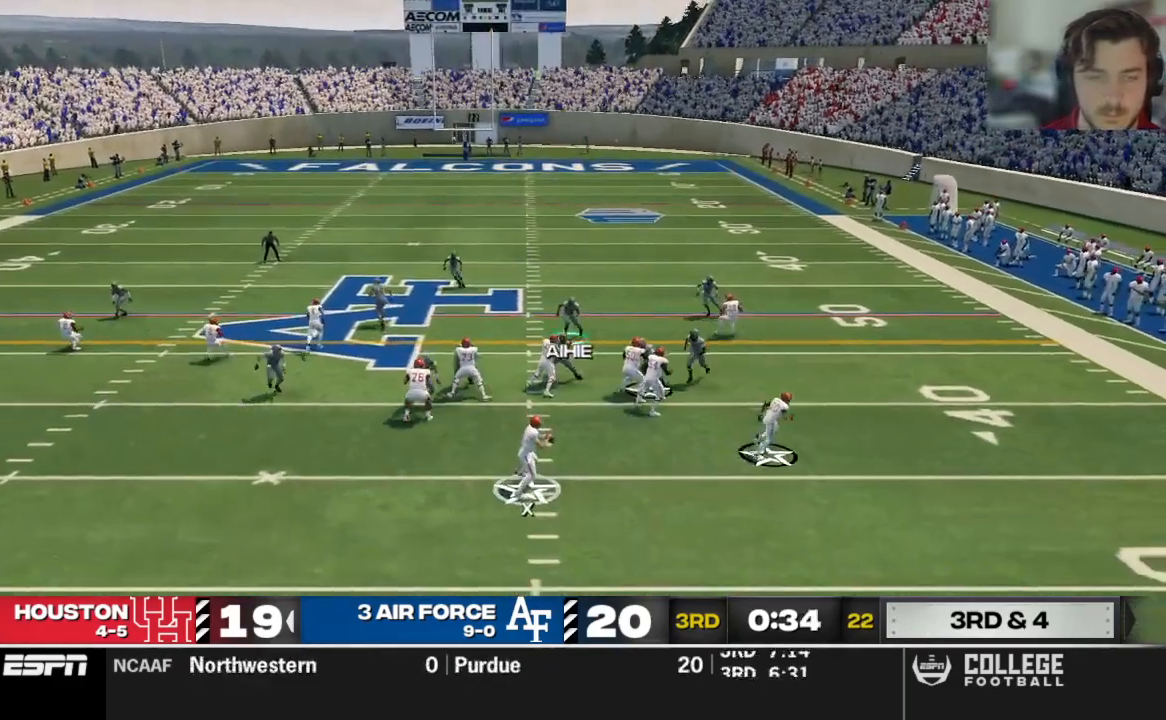
{"dt_ms": 500, "buttons": ["R2"], "left_stick": "left", "right_stick": "center", "events": [[458, "R2", "down"]]}
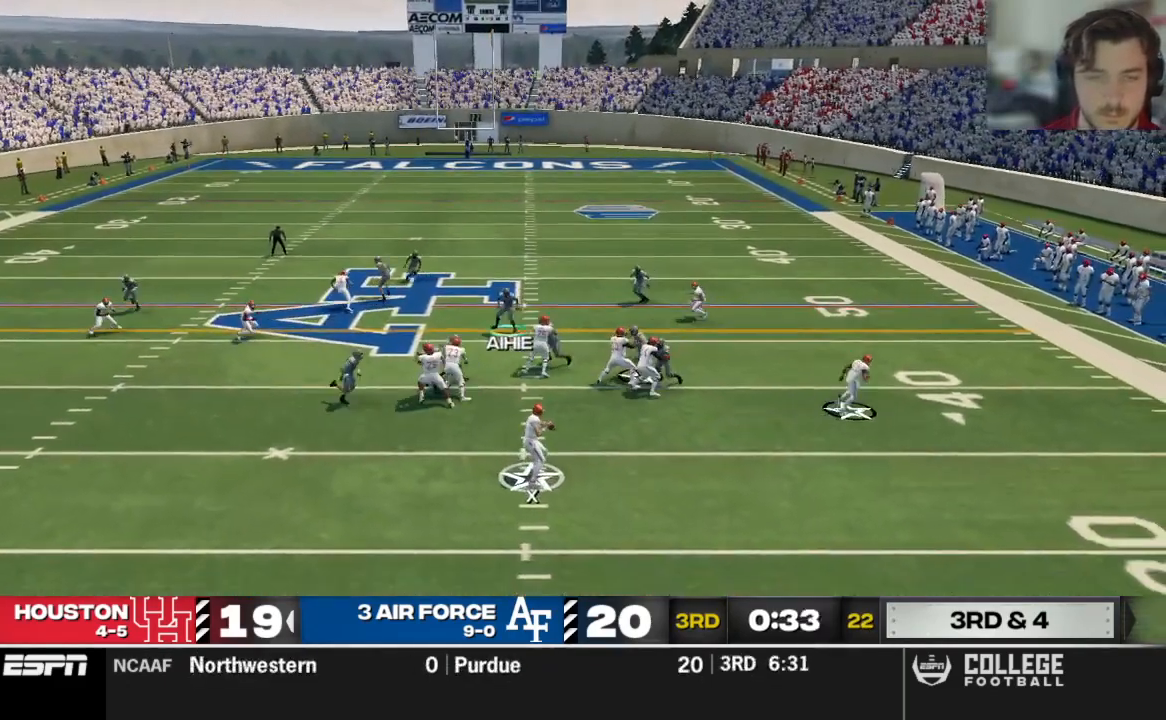
{"dt_ms": 500, "buttons": ["R2"], "left_stick": "left", "right_stick": "center", "events": []}
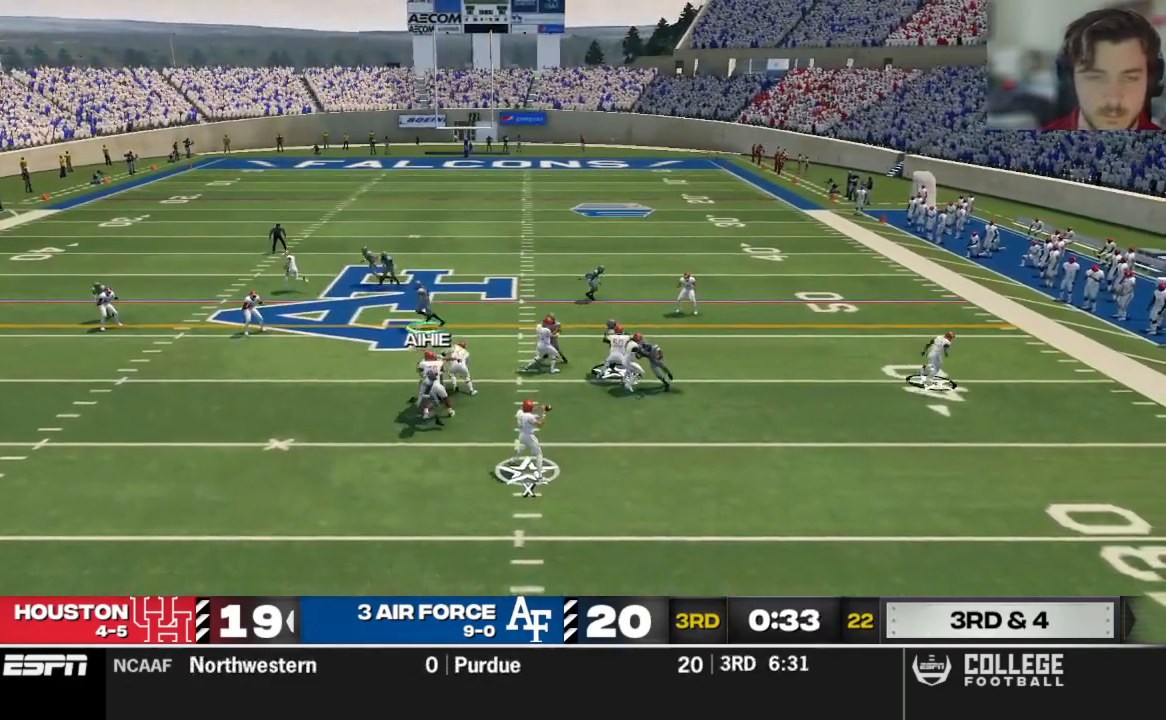
{"dt_ms": 500, "buttons": ["Y", "R2"], "left_stick": "left", "right_stick": "center", "events": [[125, "Y", "down"]]}
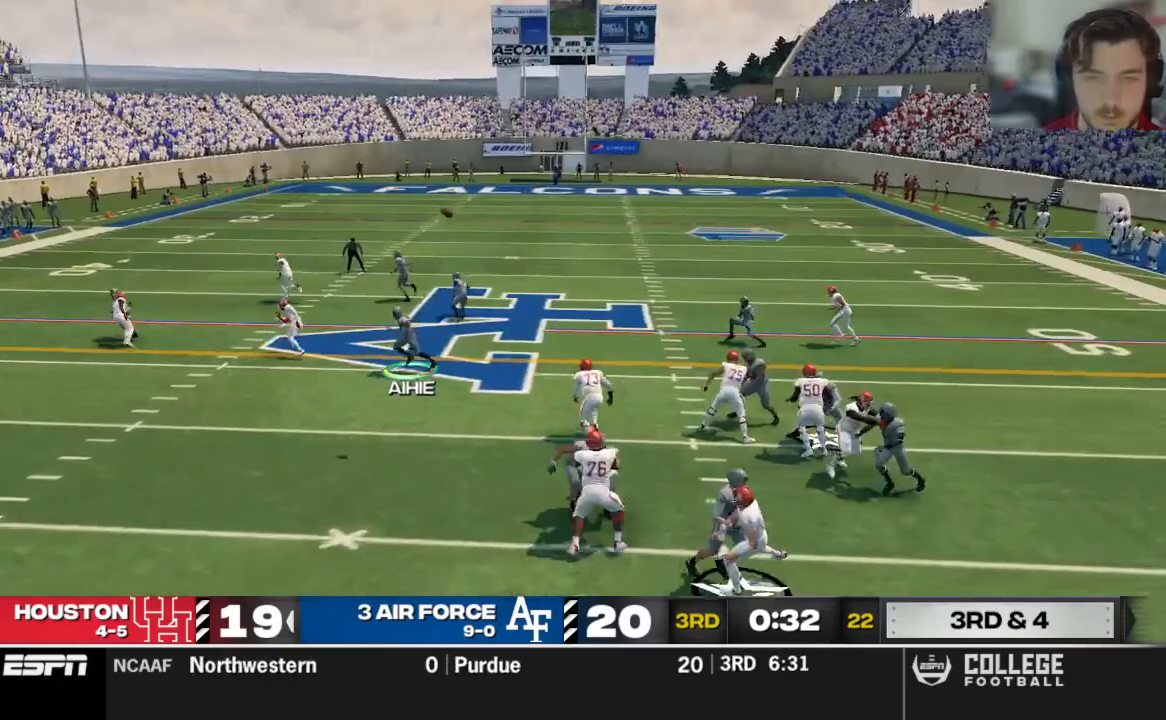
{"dt_ms": 500, "buttons": ["B", "R2"], "left_stick": "left", "right_stick": "center", "events": [[312, "Y", "up"], [438, "B", "down"]]}
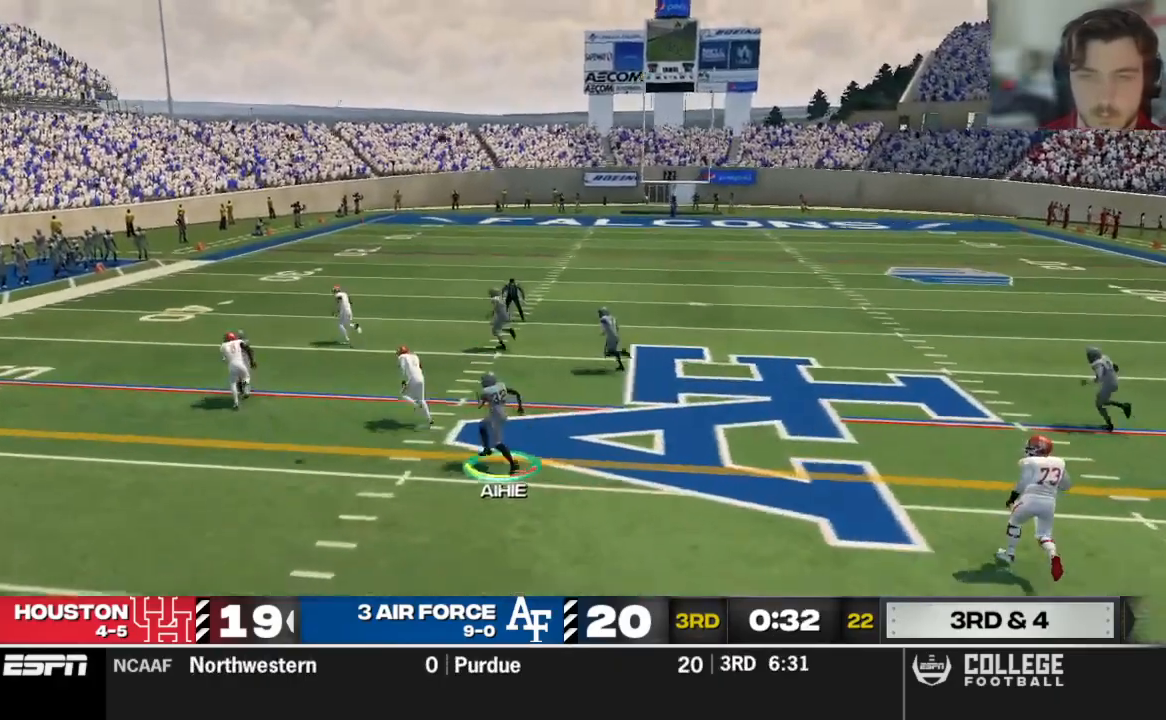
{"dt_ms": 500, "buttons": ["R2"], "left_stick": "left", "right_stick": "center", "events": [[62, "B", "up"]]}
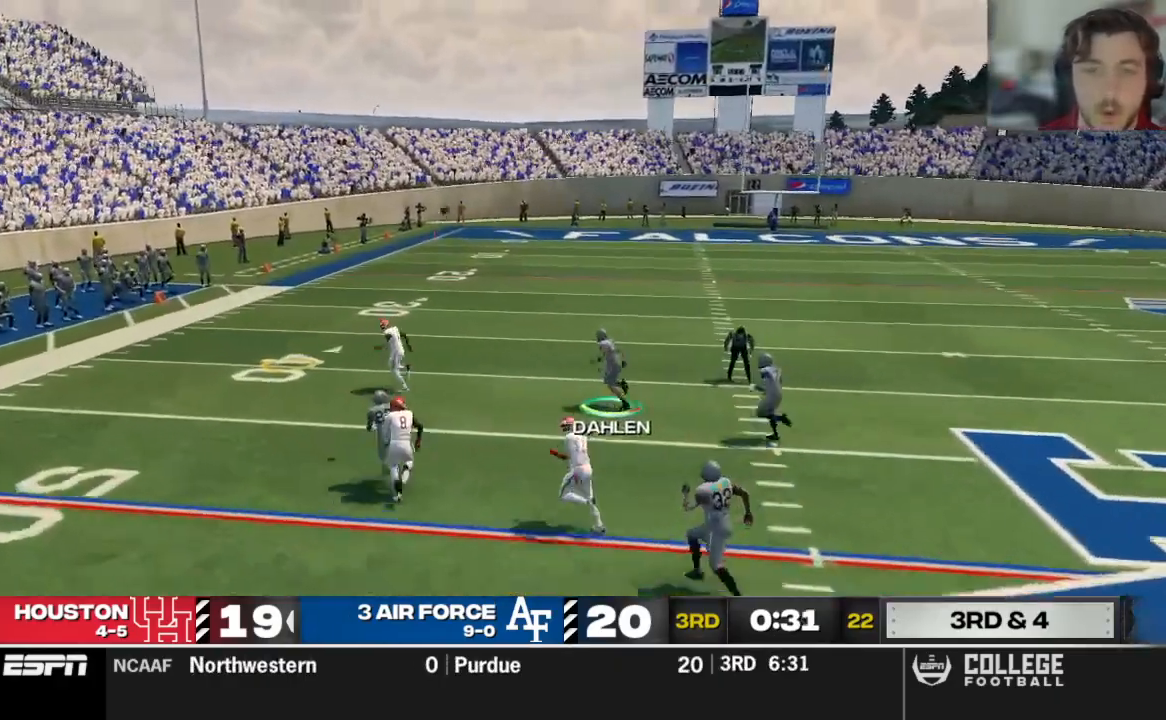
{"dt_ms": 500, "buttons": ["R2"], "left_stick": "up-left", "right_stick": "center", "events": [[83, "left_stick", "up-left"]]}
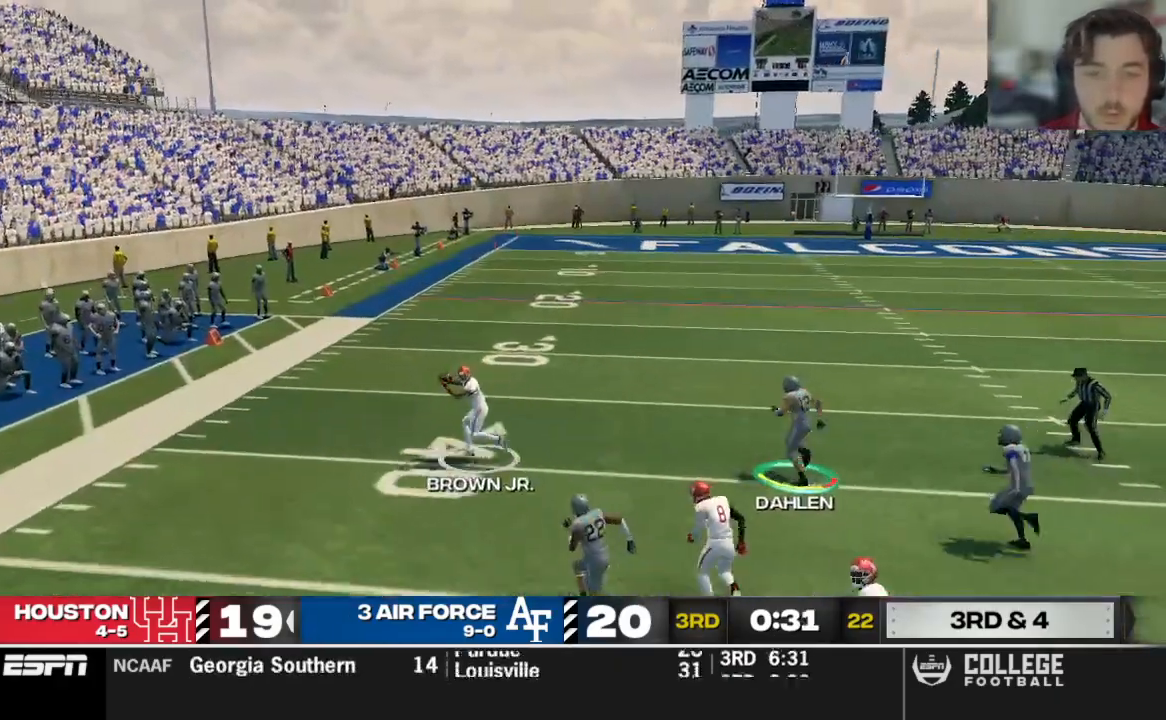
{"dt_ms": 500, "buttons": ["R2", "L3"], "left_stick": "up-left", "right_stick": "center", "events": [[167, "L3", "down"]]}
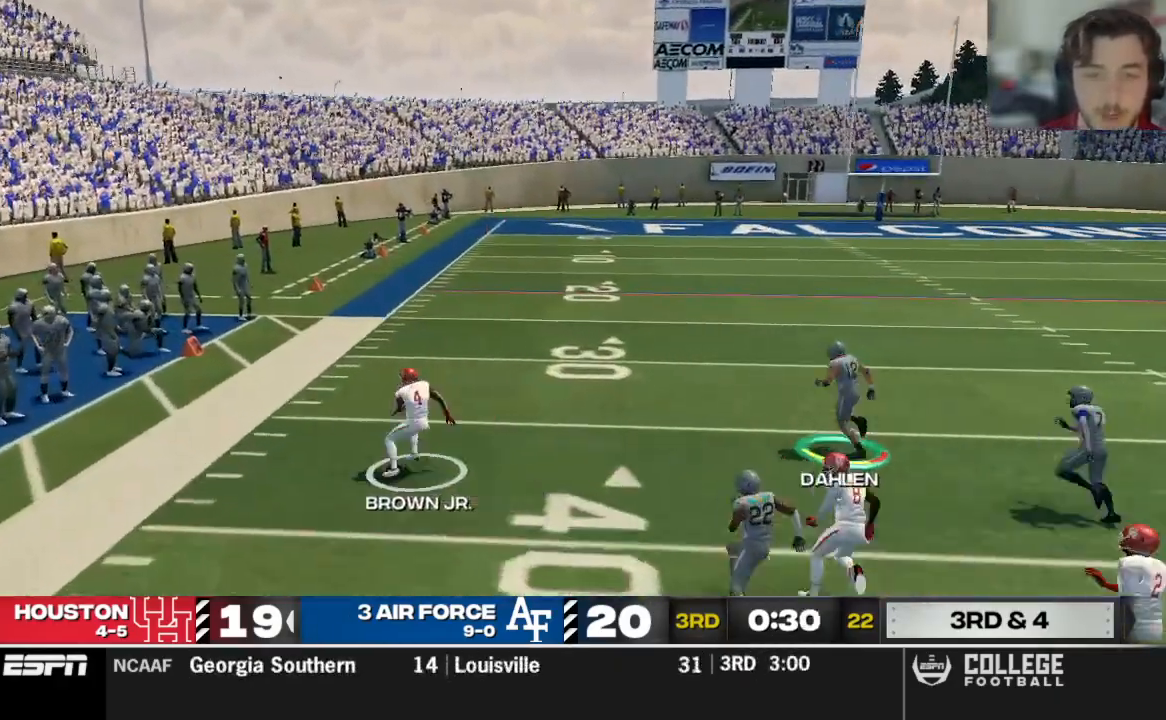
{"dt_ms": 500, "buttons": ["R2", "L3"], "left_stick": "up-left", "right_stick": "center", "events": []}
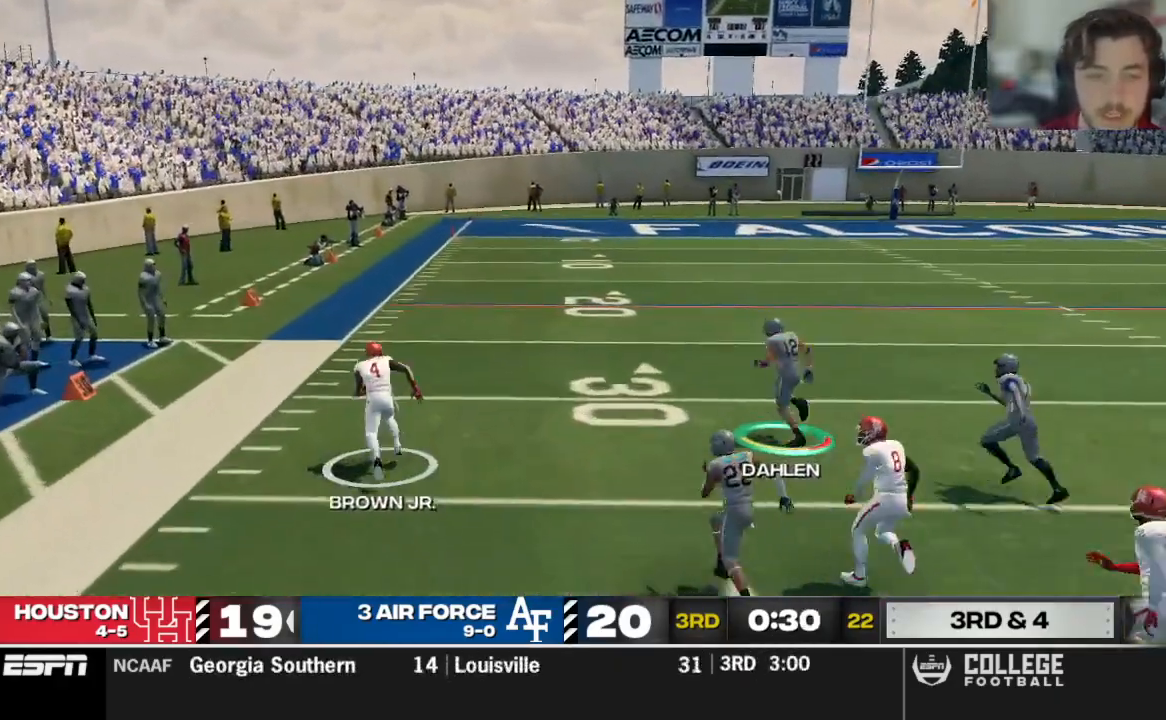
{"dt_ms": 500, "buttons": ["R2", "L3"], "left_stick": "up-left", "right_stick": "center", "events": []}
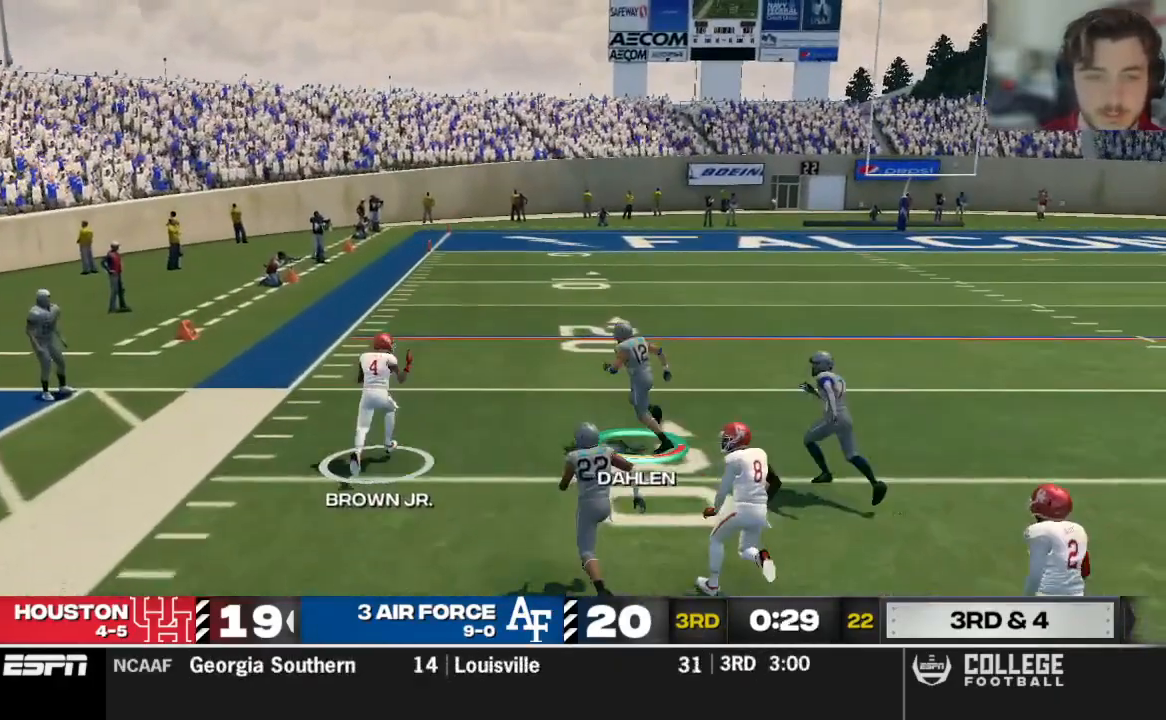
{"dt_ms": 500, "buttons": ["X", "R2"], "left_stick": "up-left", "right_stick": "center", "events": [[62, "X", "down"], [312, "L3", "up"]]}
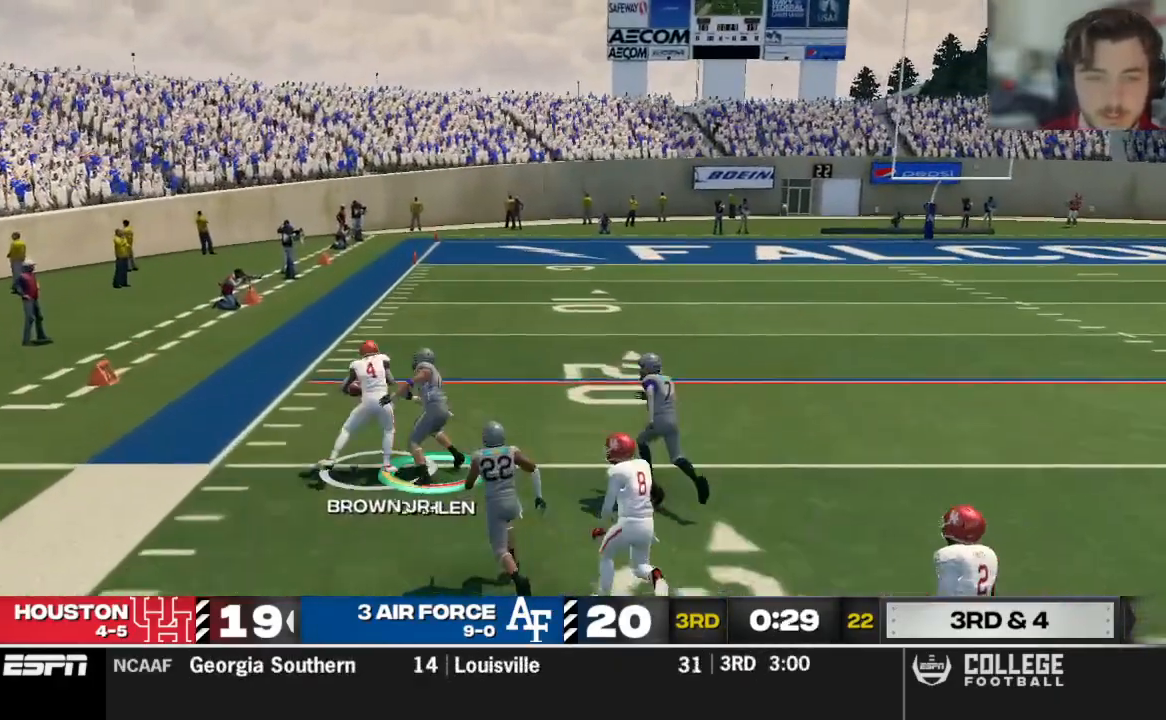
{"dt_ms": 500, "buttons": ["X", "R2"], "left_stick": "up-left", "right_stick": "center", "events": []}
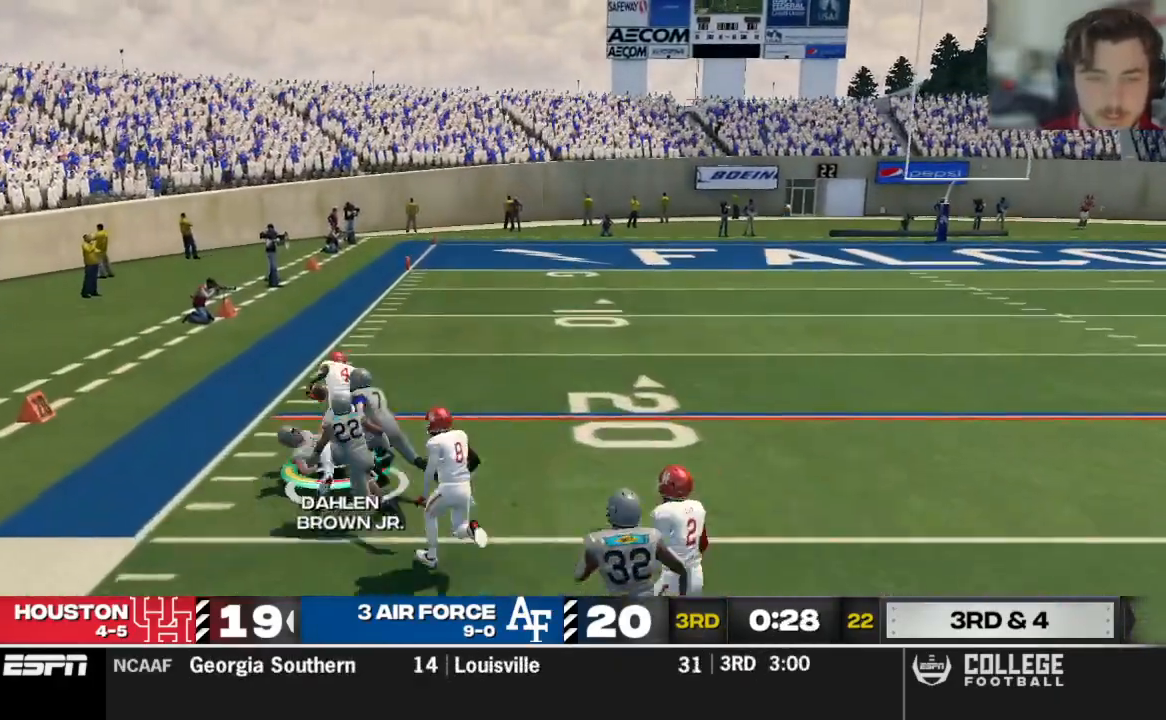
{"dt_ms": 500, "buttons": ["X", "R2"], "left_stick": "up-left", "right_stick": "center", "events": []}
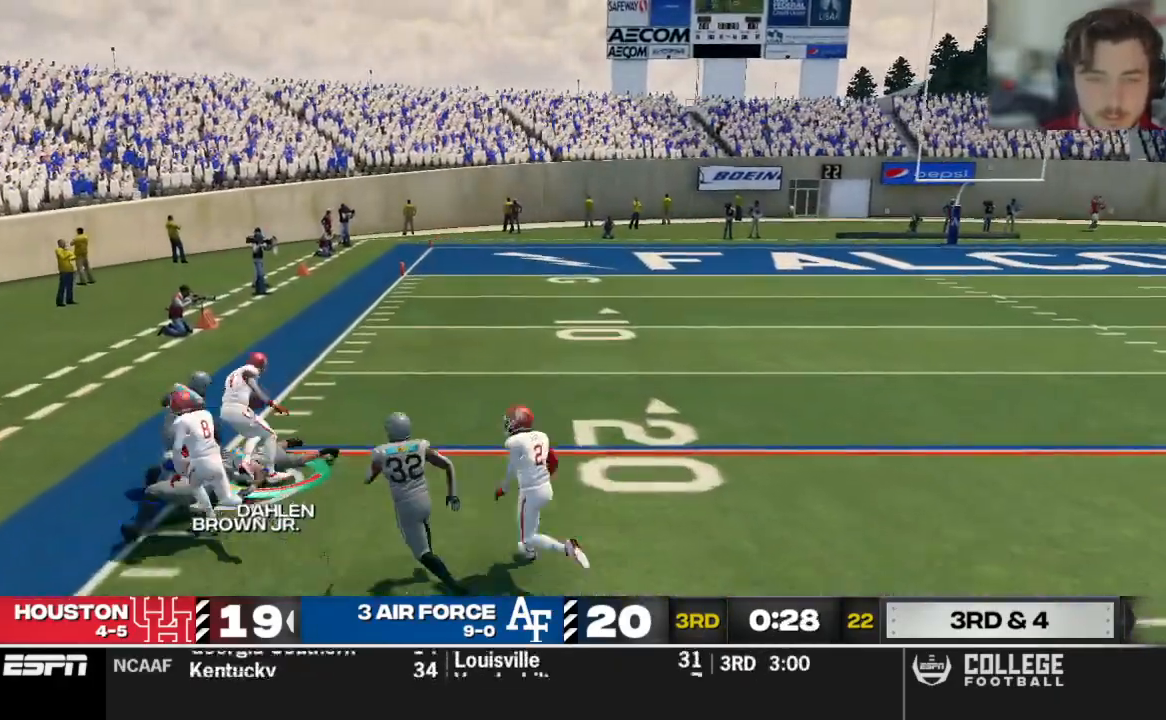
{"dt_ms": 500, "buttons": ["X", "R2"], "left_stick": "up-left", "right_stick": "center", "events": []}
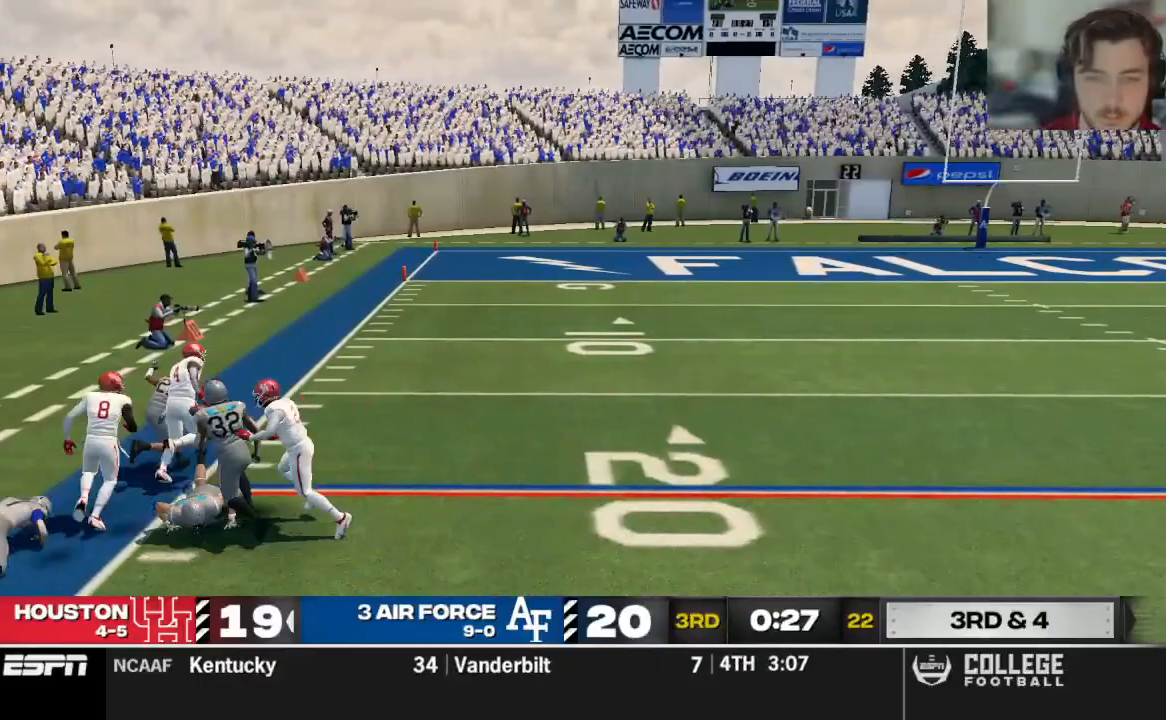
{"dt_ms": 500, "buttons": [], "left_stick": "center", "right_stick": "center", "events": [[333, "X", "up"], [417, "R2", "up"], [458, "left_stick", "center"]]}
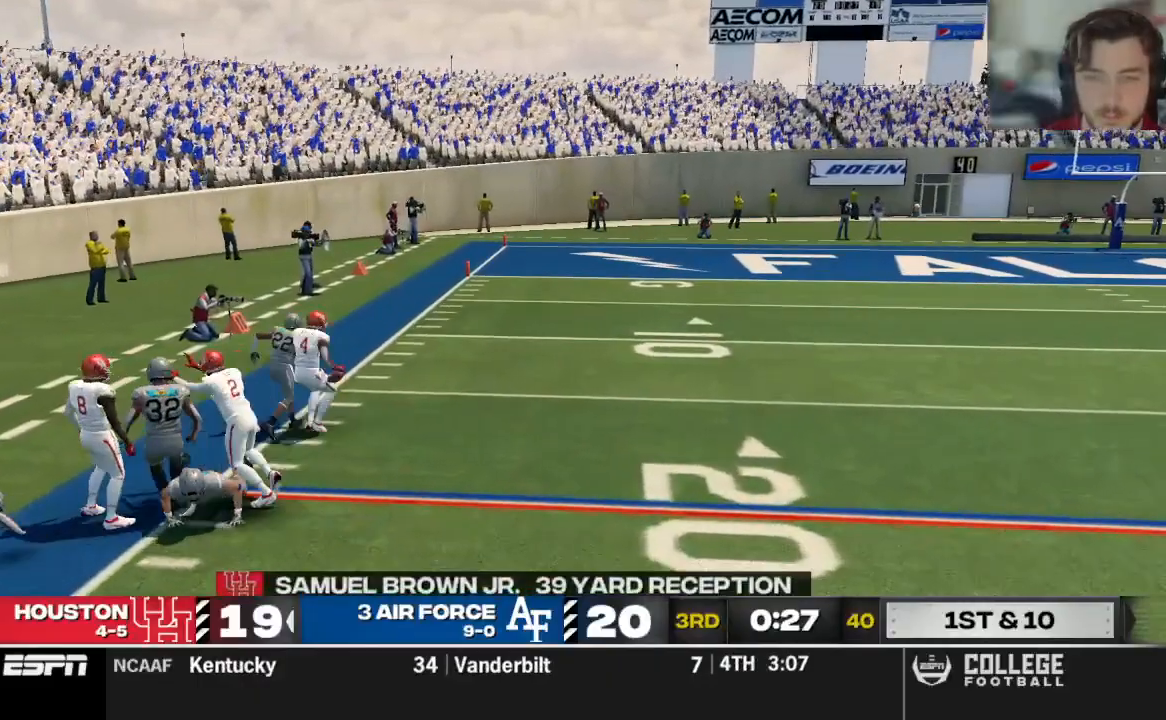
{"dt_ms": 500, "buttons": [], "left_stick": "center", "right_stick": "center", "events": [[229, "X", "down"], [375, "X", "up"]]}
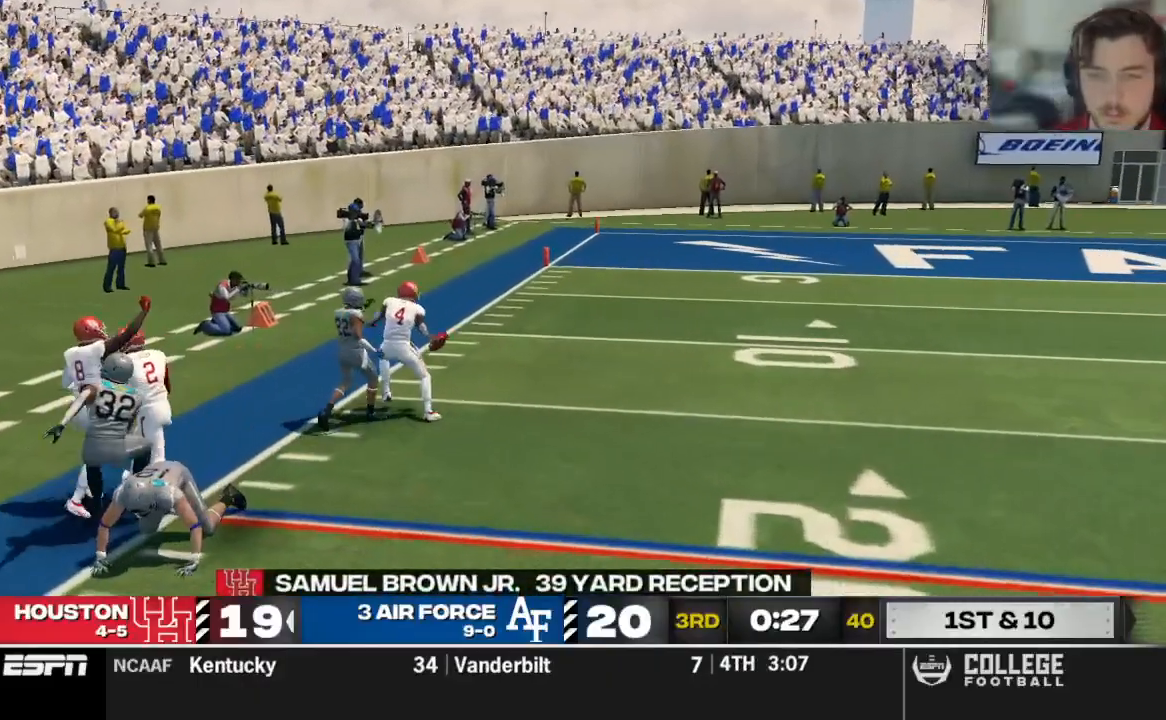
{"dt_ms": 1000, "buttons": [], "left_stick": "center", "right_stick": "center"}
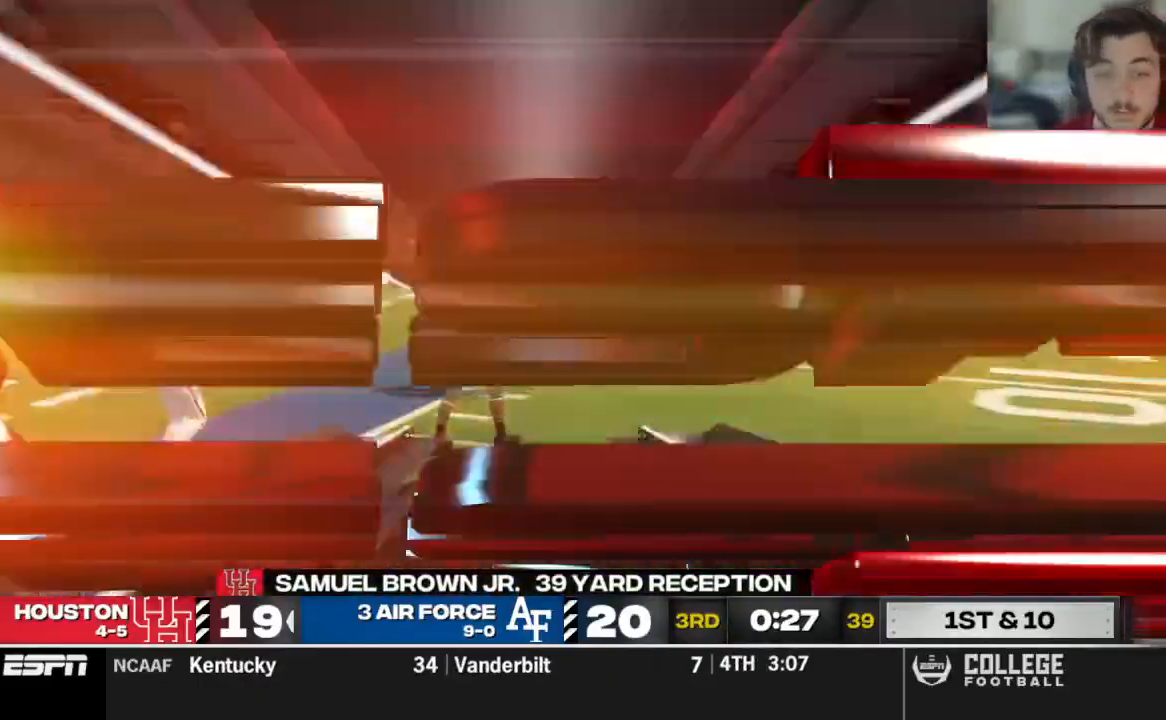
{"dt_ms": 500, "buttons": [], "left_stick": "center", "right_stick": "center", "events": []}
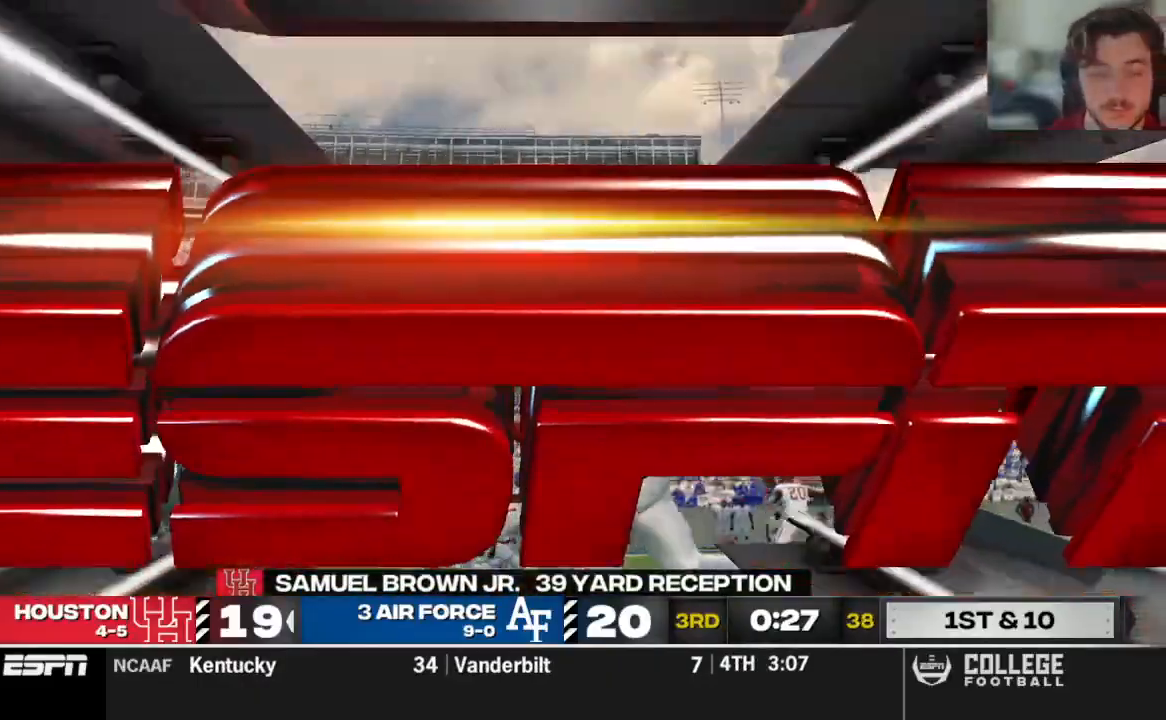
{"dt_ms": 500, "buttons": [], "left_stick": "center", "right_stick": "center", "events": []}
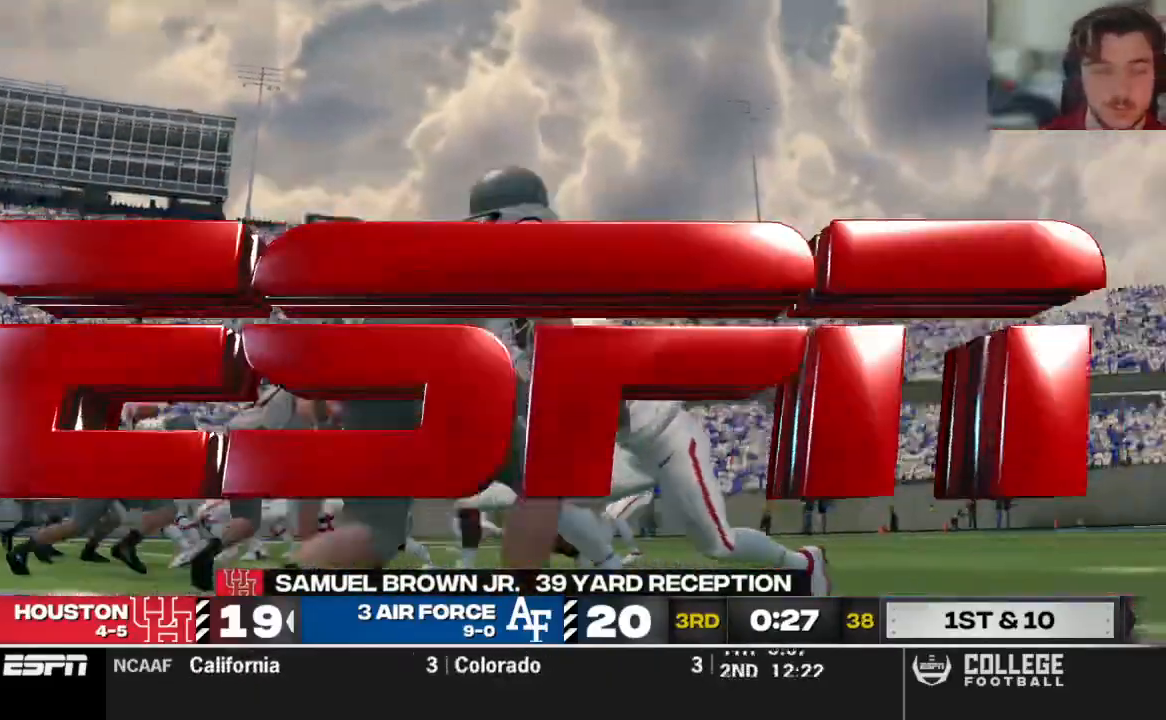
{"dt_ms": 500, "buttons": [], "left_stick": "center", "right_stick": "center", "events": []}
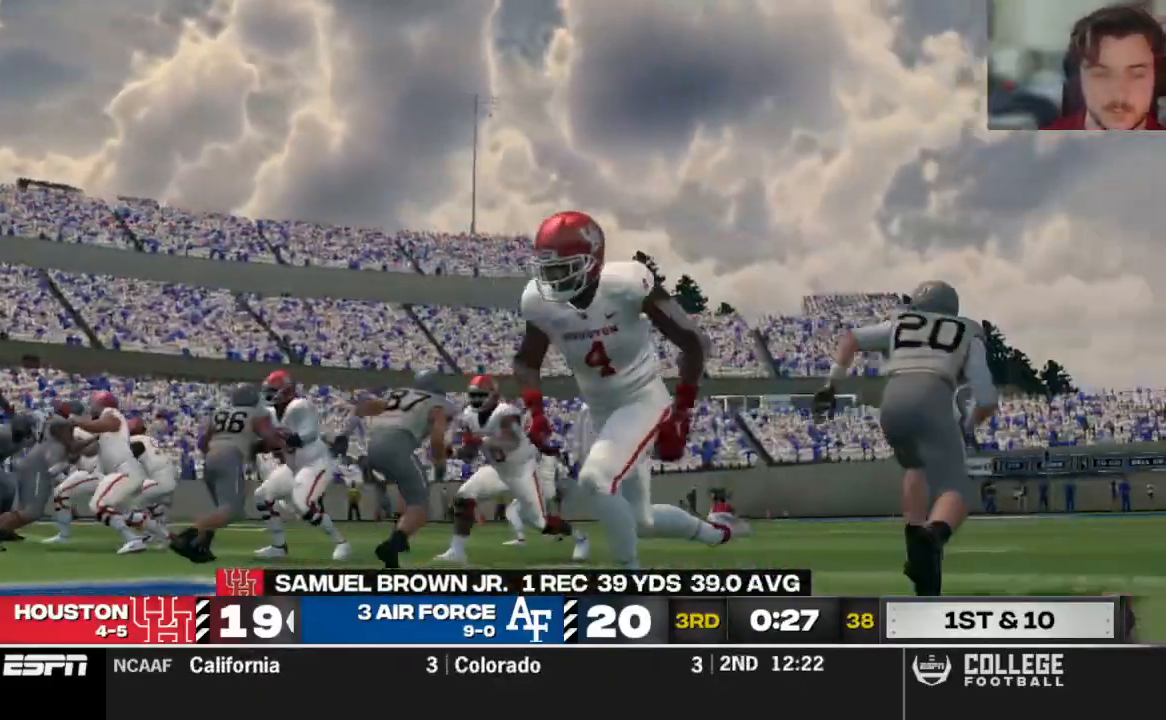
{"dt_ms": 500, "buttons": [], "left_stick": "center", "right_stick": "center"}
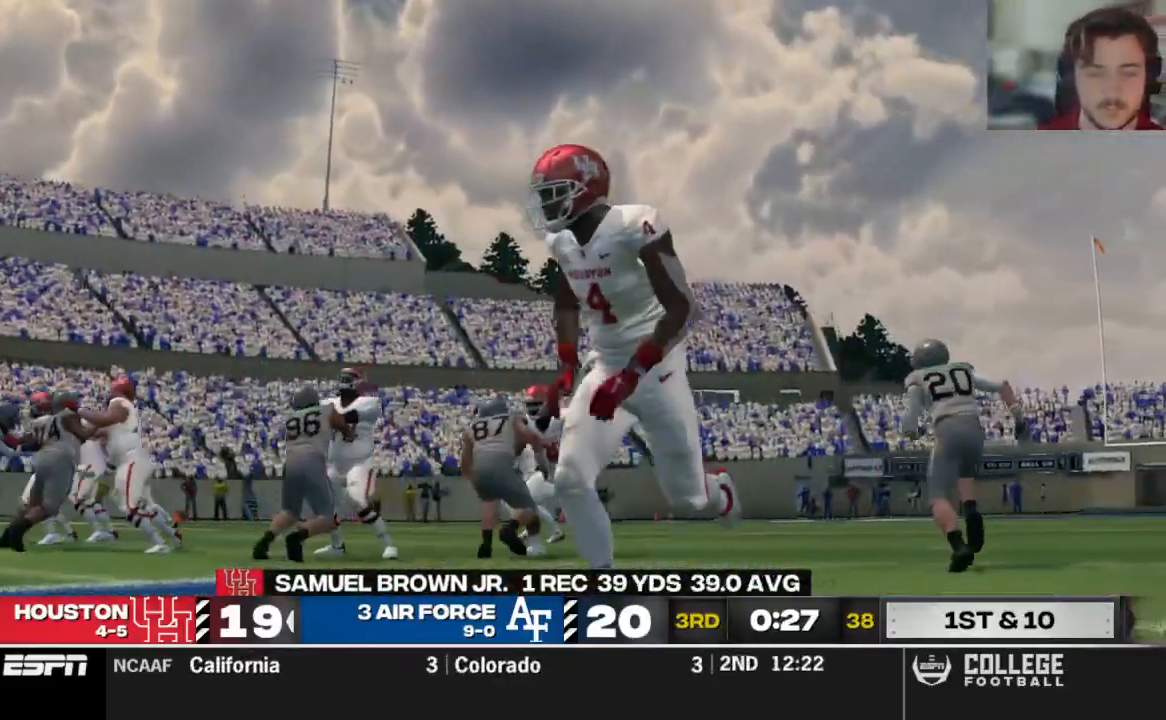
{"dt_ms": 500, "buttons": ["A"], "left_stick": "center", "right_stick": "center"}
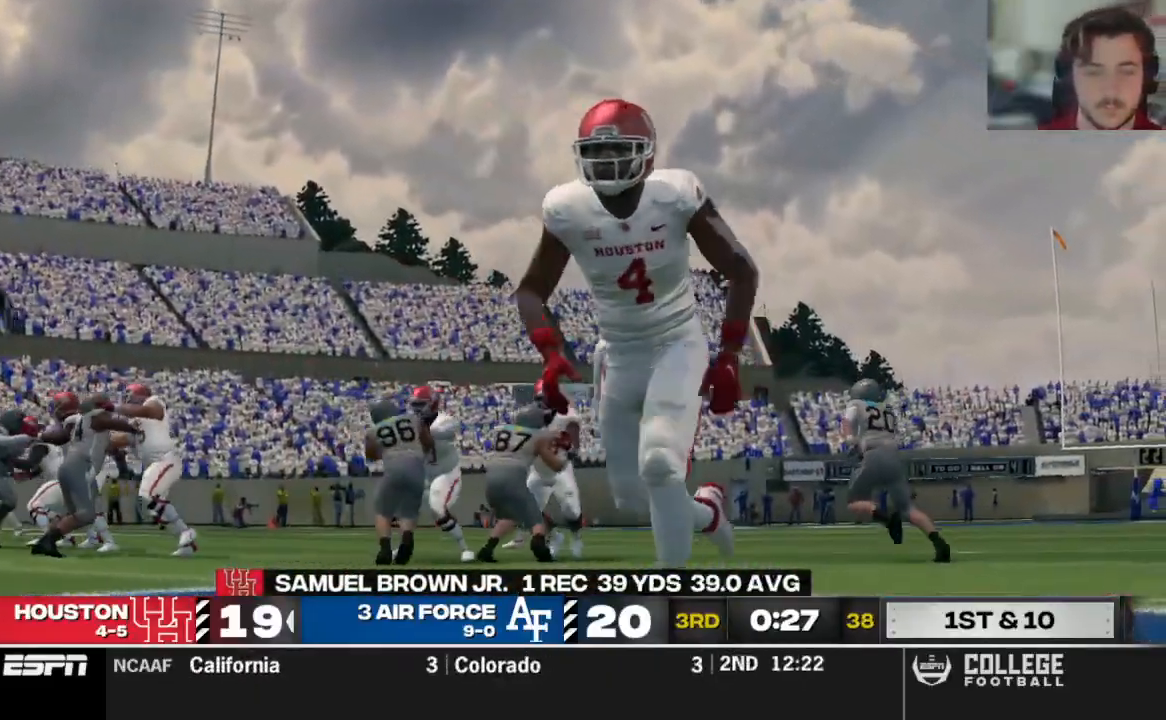
{"dt_ms": 500, "buttons": [], "left_stick": "center", "right_stick": "center", "events": [[42, "A", "up"]]}